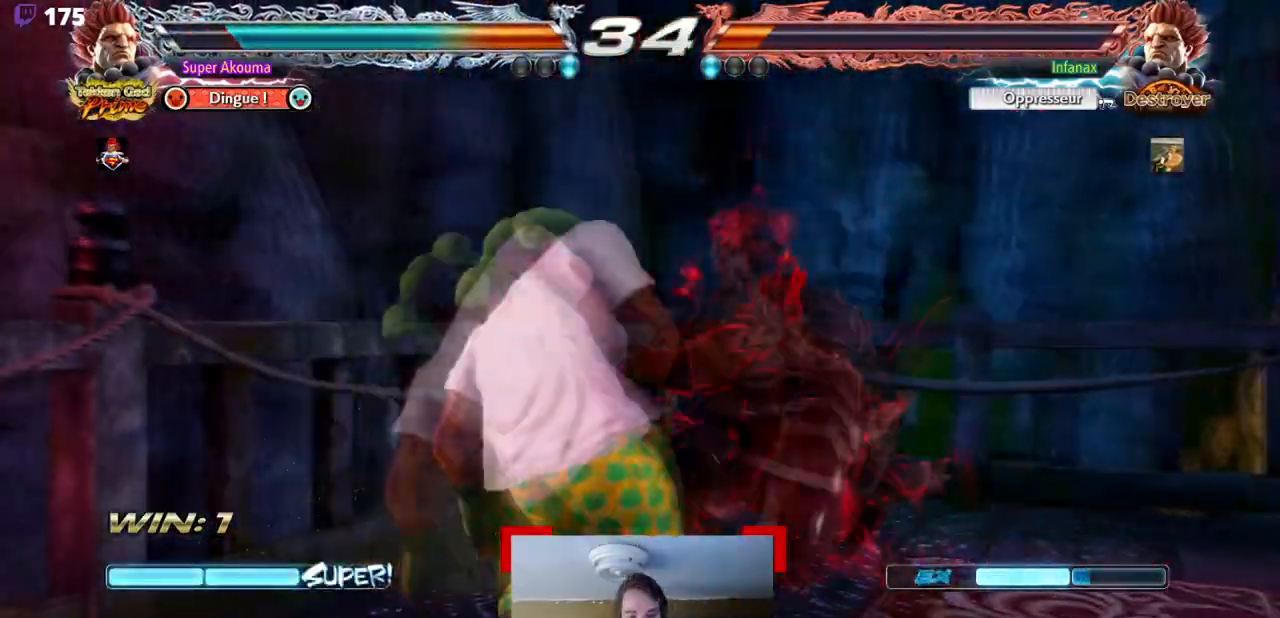
Gameplay with a controller (arcade stick); each line is a JSON object with the inputs held at the frame after it. "events" lists button and stick changes between this image and that frame as [ms after this image, input, new state], when the widget could be followed in between. Not read: L3 R3 other_buttons.
{"buttons": ["DPAD_LEFT"], "events": [[33, "CROSS", "down"], [133, "DPAD_LEFT", "up"], [184, "CROSS", "up"], [184, "DPAD_DOWN", "up"], [234, "DPAD_DOWN", "down"], [250, "DPAD_LEFT", "down"], [300, "DPAD_DOWN", "up"]]}
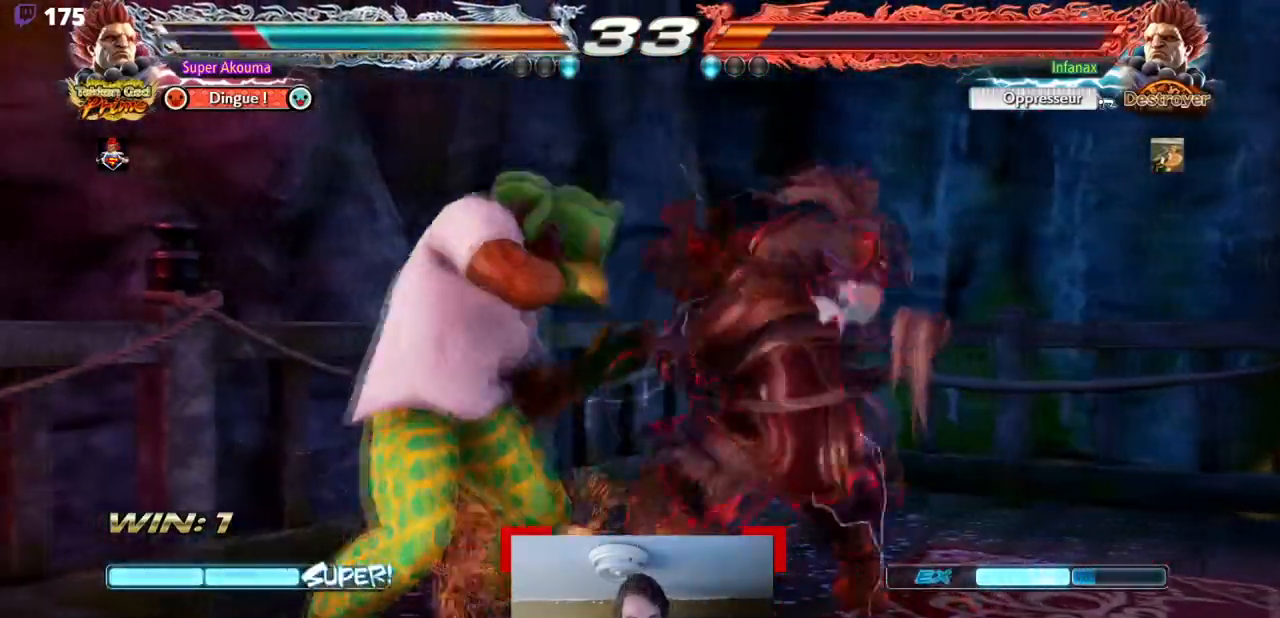
{"buttons": ["DPAD_DOWN", "DPAD_LEFT"], "events": [[367, "DPAD_DOWN", "down"]]}
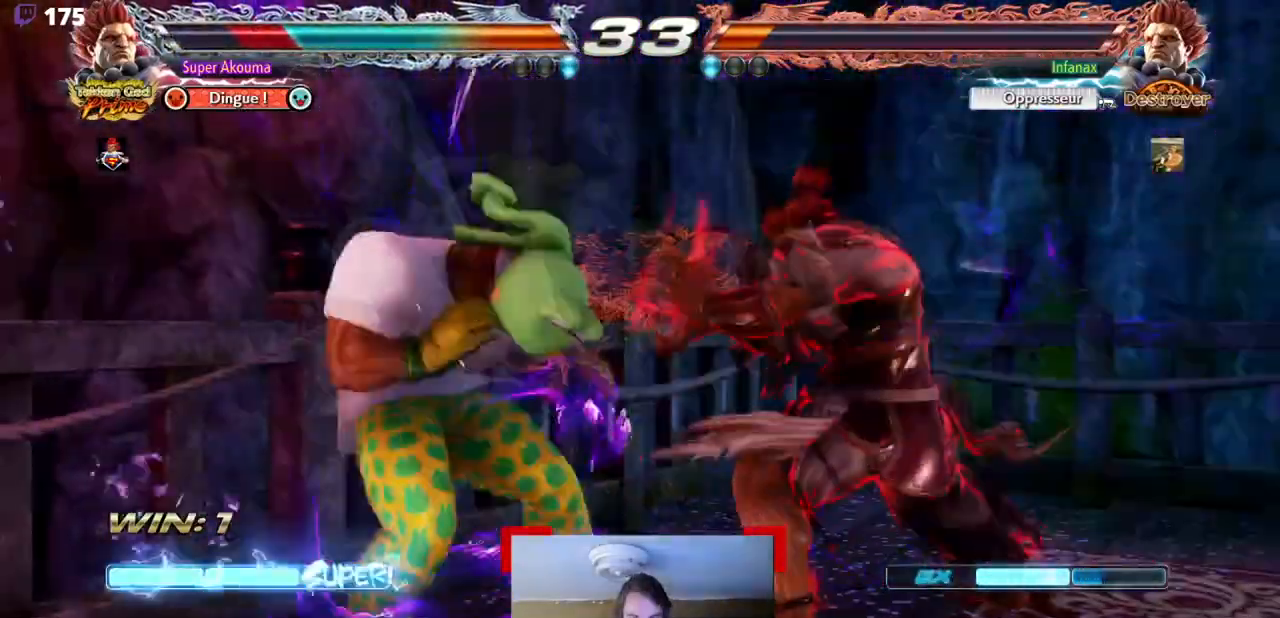
{"buttons": [], "events": [[150, "DPAD_LEFT", "up"], [217, "SQUARE", "down"], [351, "DPAD_DOWN", "up"], [401, "SQUARE", "up"]]}
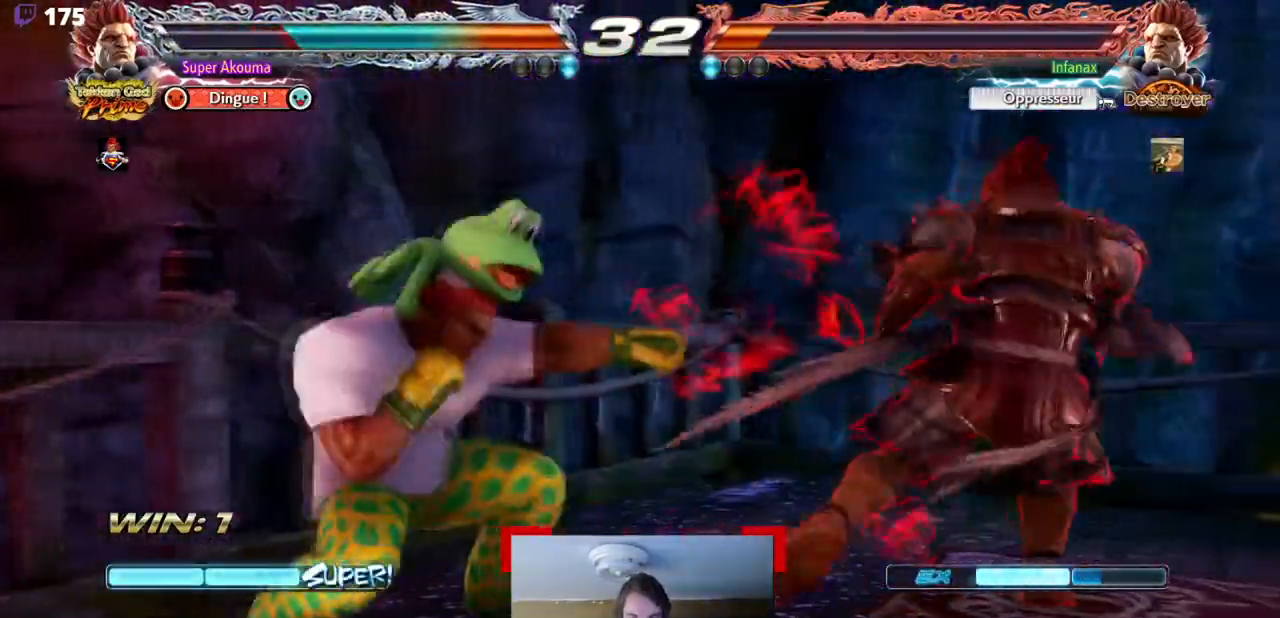
{"buttons": ["DPAD_LEFT"], "events": [[133, "DPAD_LEFT", "down"]]}
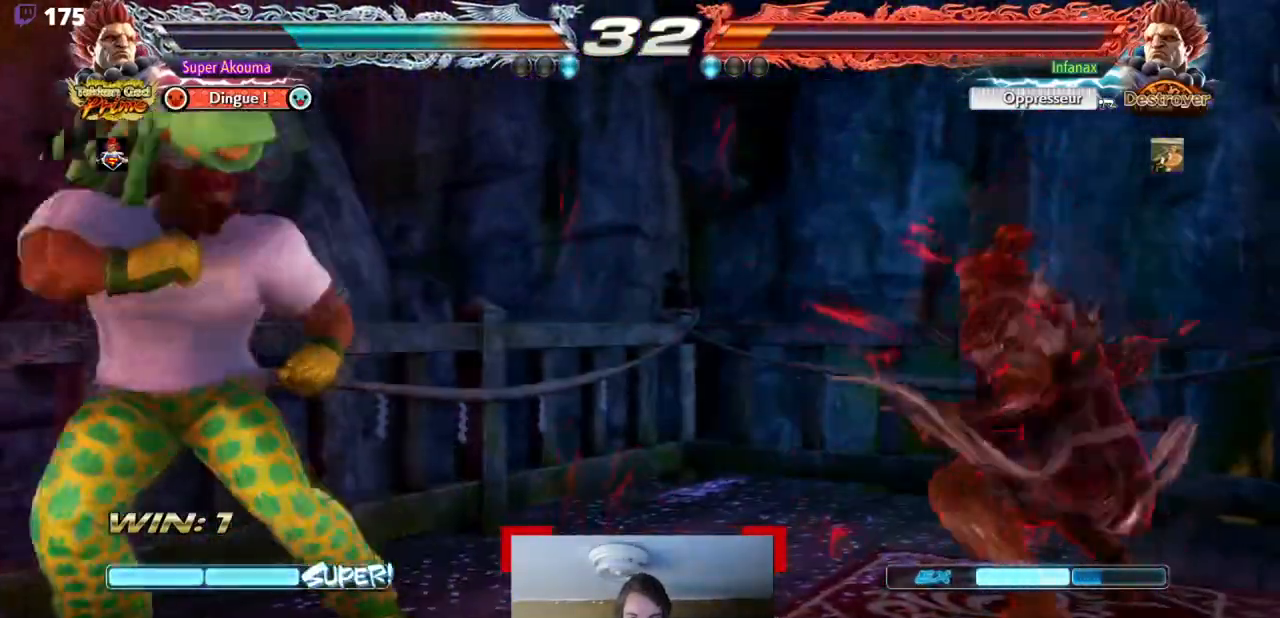
{"buttons": [], "events": [[150, "DPAD_DOWN", "down"], [150, "DPAD_LEFT", "up"], [484, "DPAD_DOWN", "up"]]}
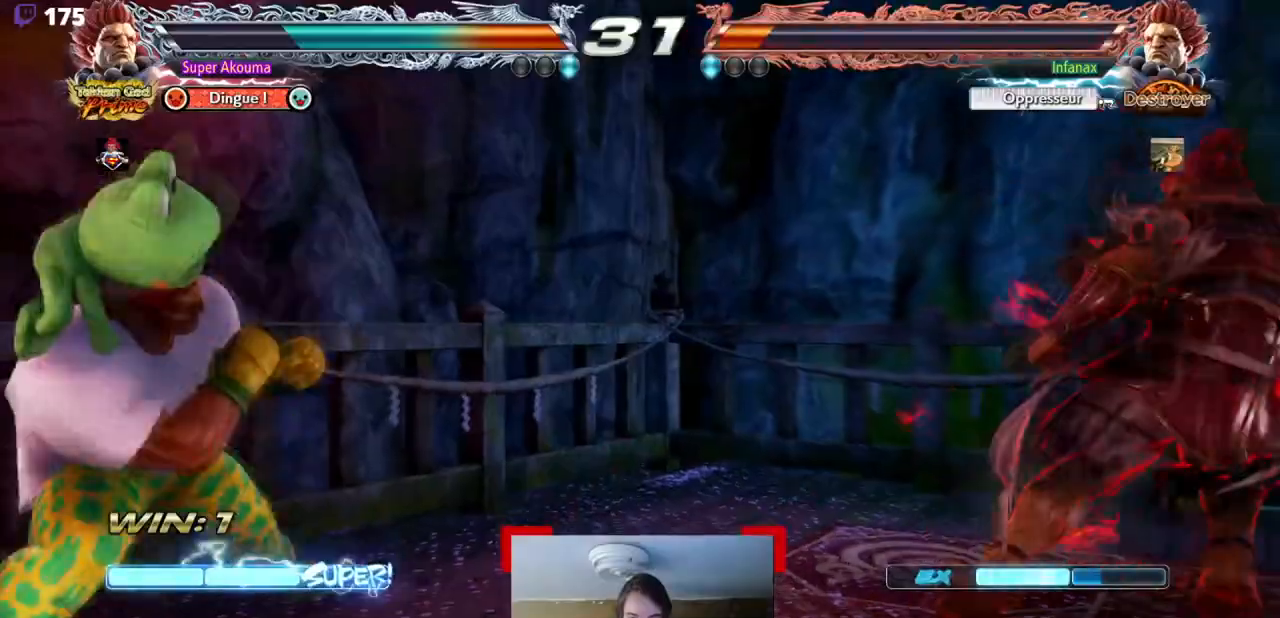
{"buttons": ["DPAD_DOWN"], "events": [[350, "DPAD_DOWN", "down"]]}
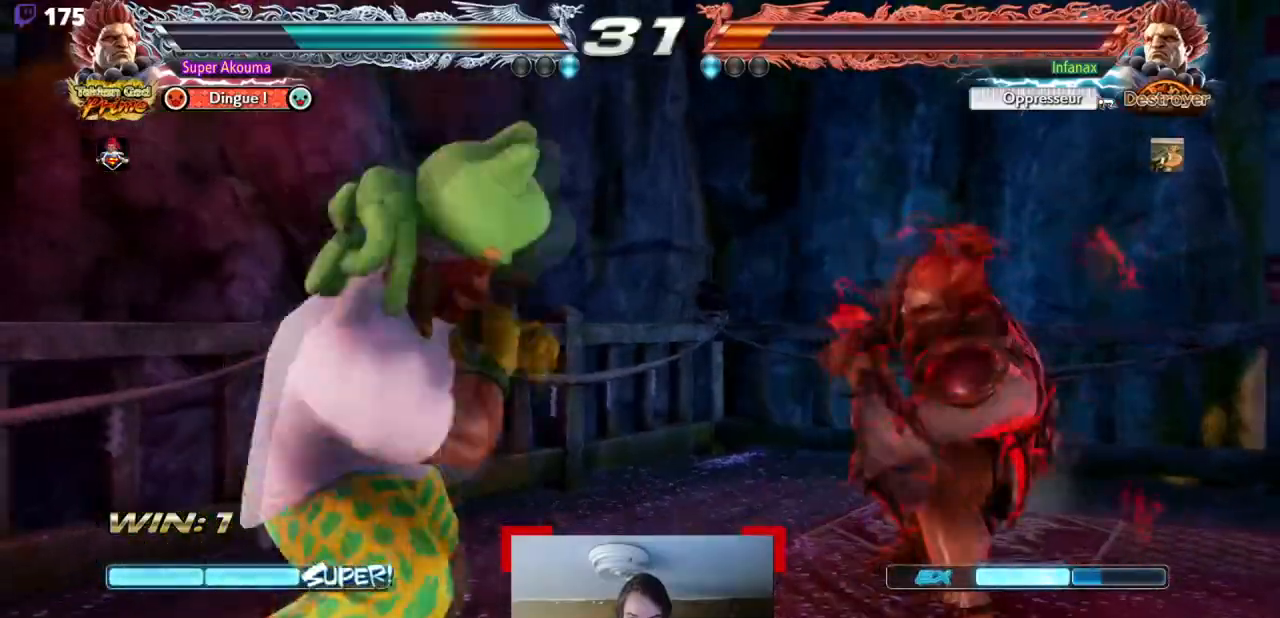
{"buttons": [], "events": [[50, "DPAD_DOWN", "up"], [50, "DPAD_LEFT", "down"], [150, "DPAD_LEFT", "up"], [217, "DPAD_LEFT", "down"], [317, "DPAD_DOWN", "down"], [451, "DPAD_DOWN", "up"], [451, "DPAD_LEFT", "up"]]}
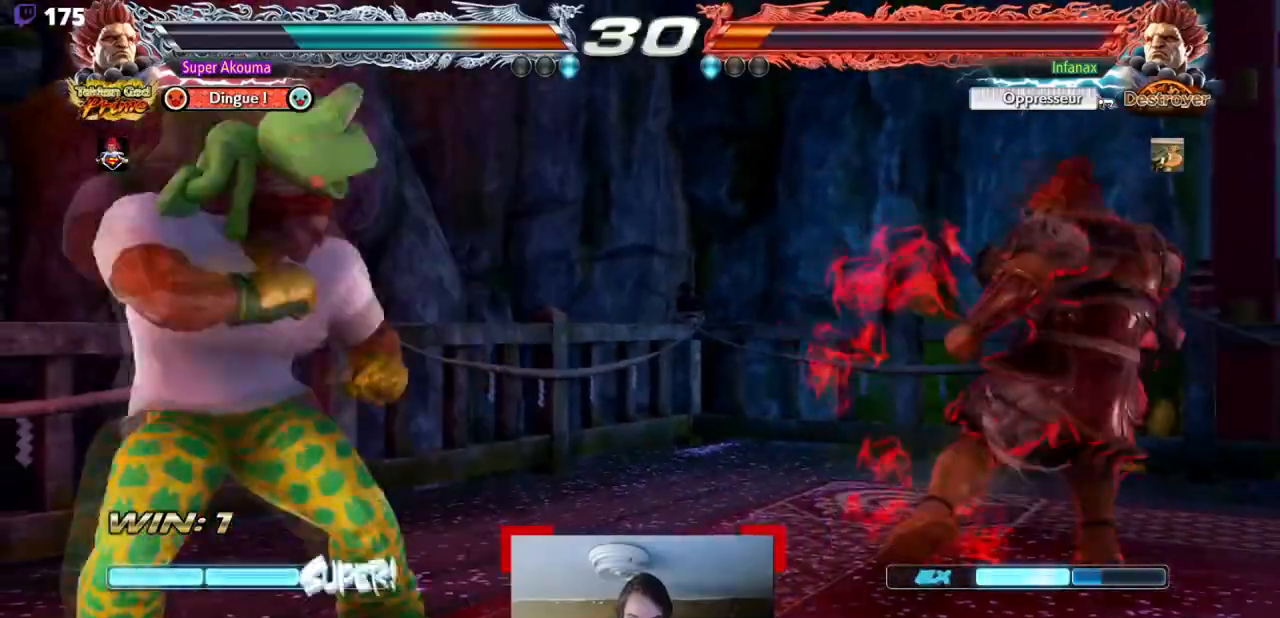
{"buttons": ["DPAD_RIGHT"], "events": [[50, "DPAD_LEFT", "down"], [150, "DPAD_LEFT", "up"], [183, "DPAD_DOWN", "down"], [250, "DPAD_DOWN", "up"], [450, "DPAD_RIGHT", "down"]]}
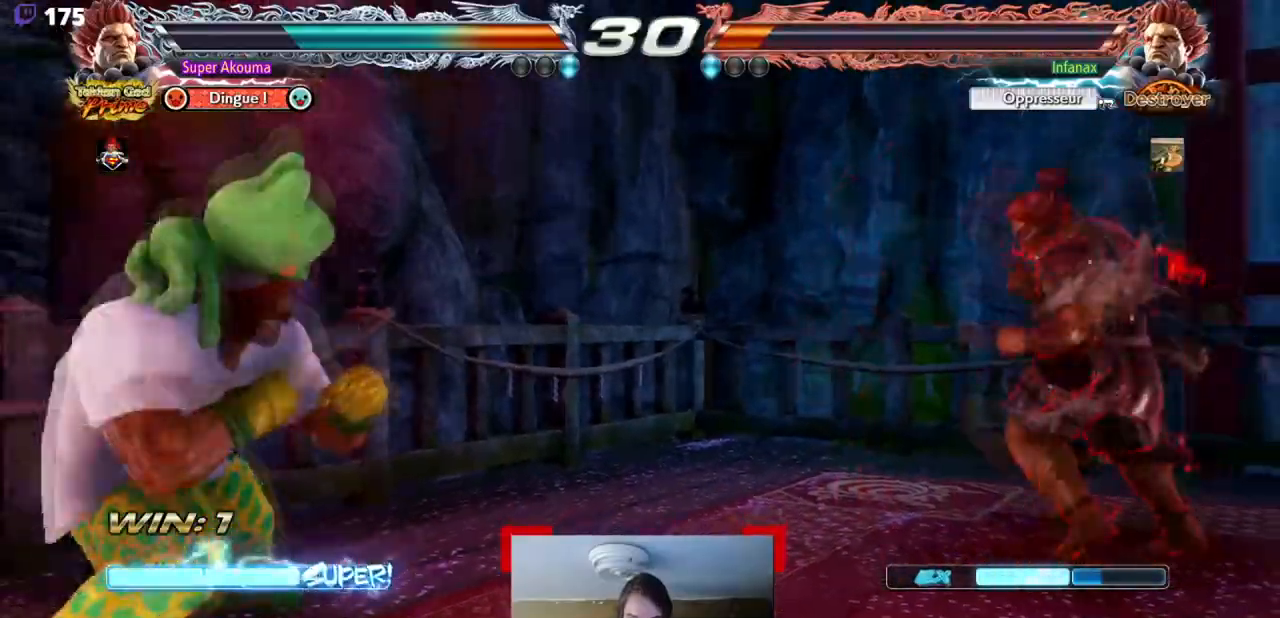
{"buttons": ["SQUARE", "DPAD_RIGHT"], "events": [[17, "DPAD_RIGHT", "up"], [84, "DPAD_RIGHT", "down"], [184, "DPAD_DOWN", "down"], [184, "DPAD_RIGHT", "up"], [217, "CROSS", "down"], [317, "DPAD_DOWN", "up"], [334, "CROSS", "up"], [384, "DPAD_DOWN", "down"], [417, "DPAD_RIGHT", "down"], [451, "DPAD_DOWN", "up"], [484, "SQUARE", "down"]]}
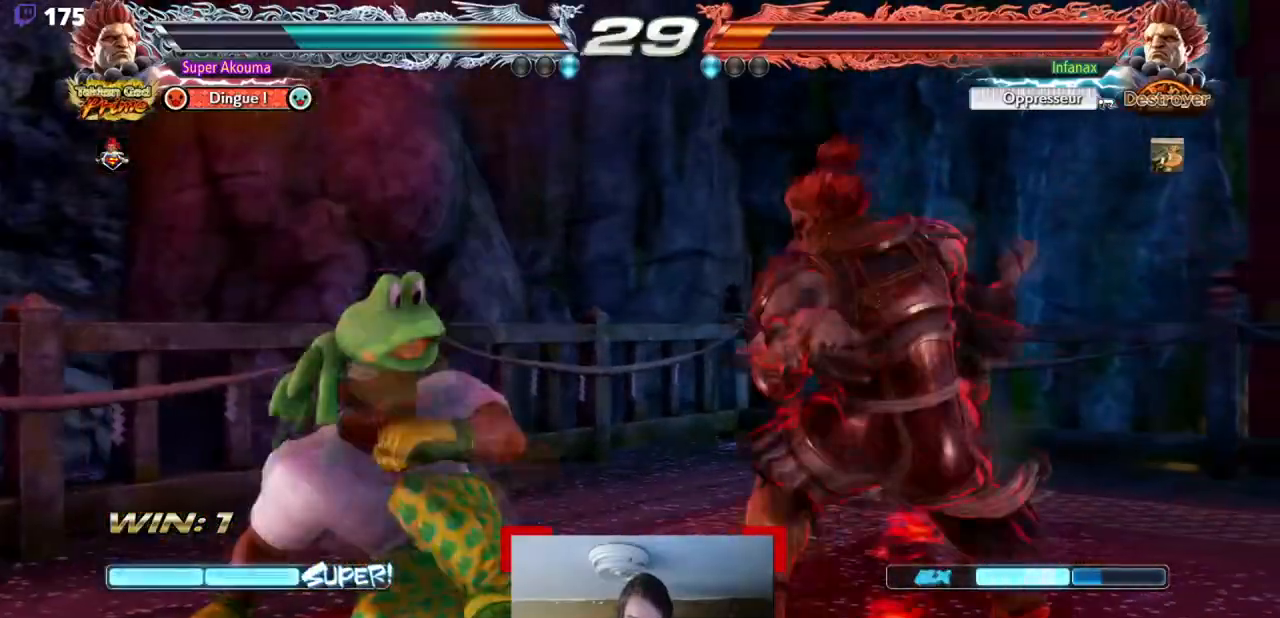
{"buttons": [], "events": [[183, "DPAD_RIGHT", "up"], [217, "SQUARE", "up"]]}
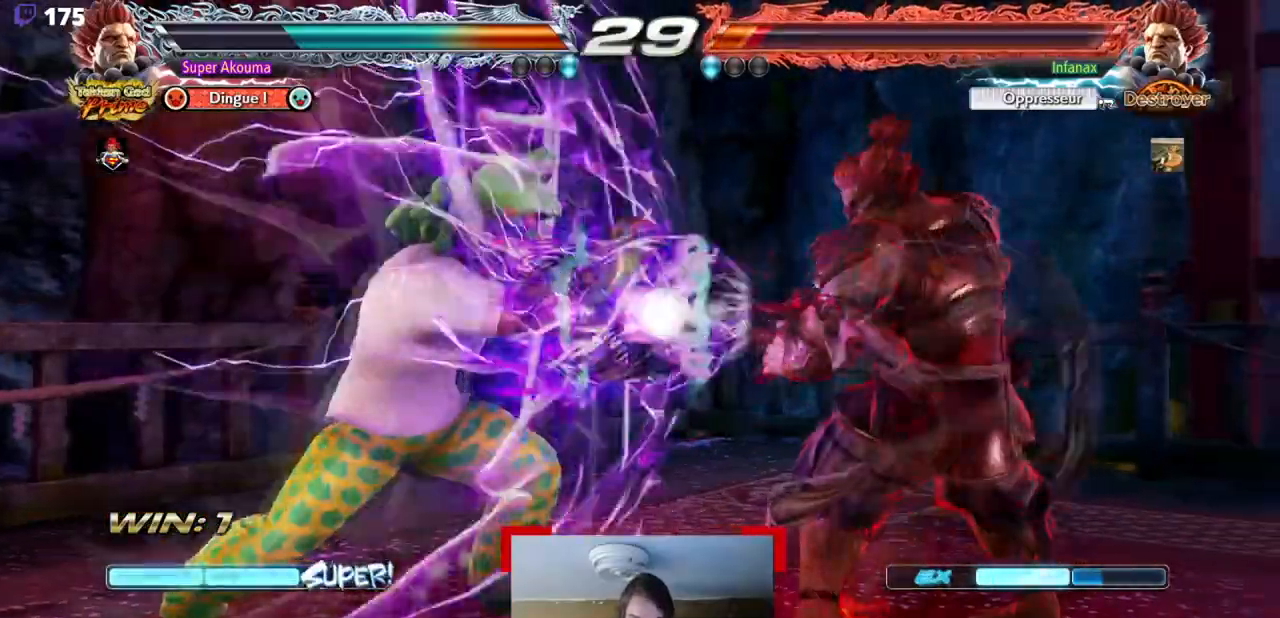
{"buttons": ["SQUARE", "DPAD_DOWN", "DPAD_RIGHT"], "events": [[384, "DPAD_DOWN", "down"], [384, "DPAD_RIGHT", "down"], [451, "SQUARE", "down"]]}
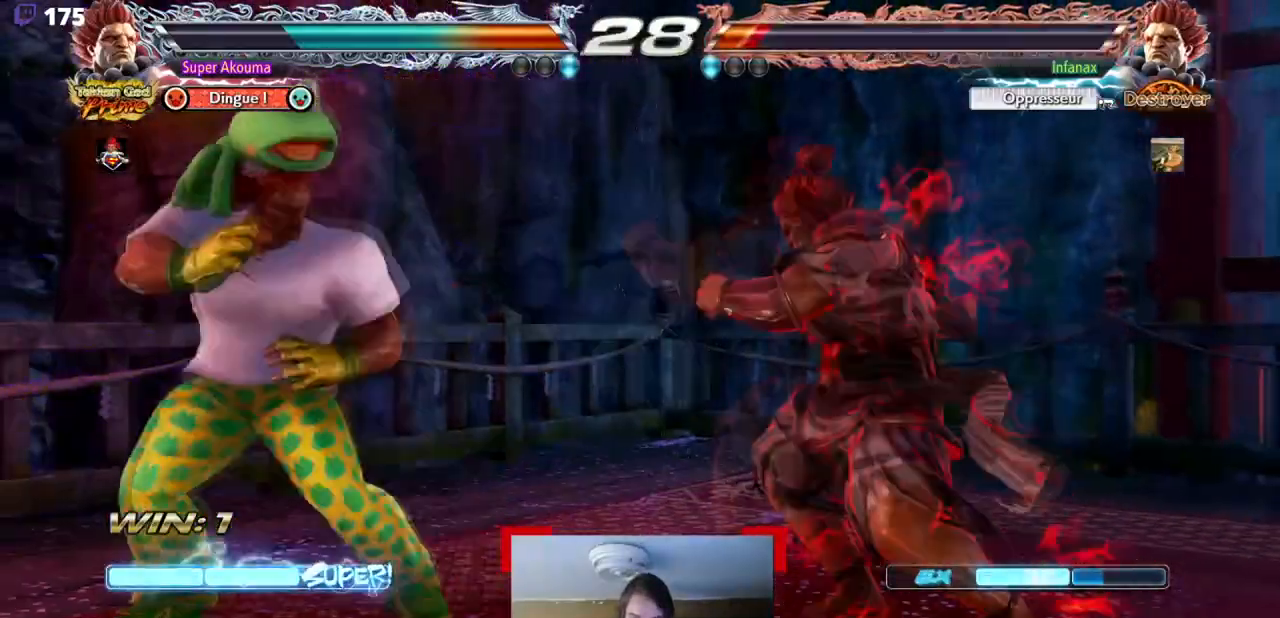
{"buttons": [], "events": [[183, "SQUARE", "up"], [350, "DPAD_DOWN", "up"], [350, "DPAD_RIGHT", "up"]]}